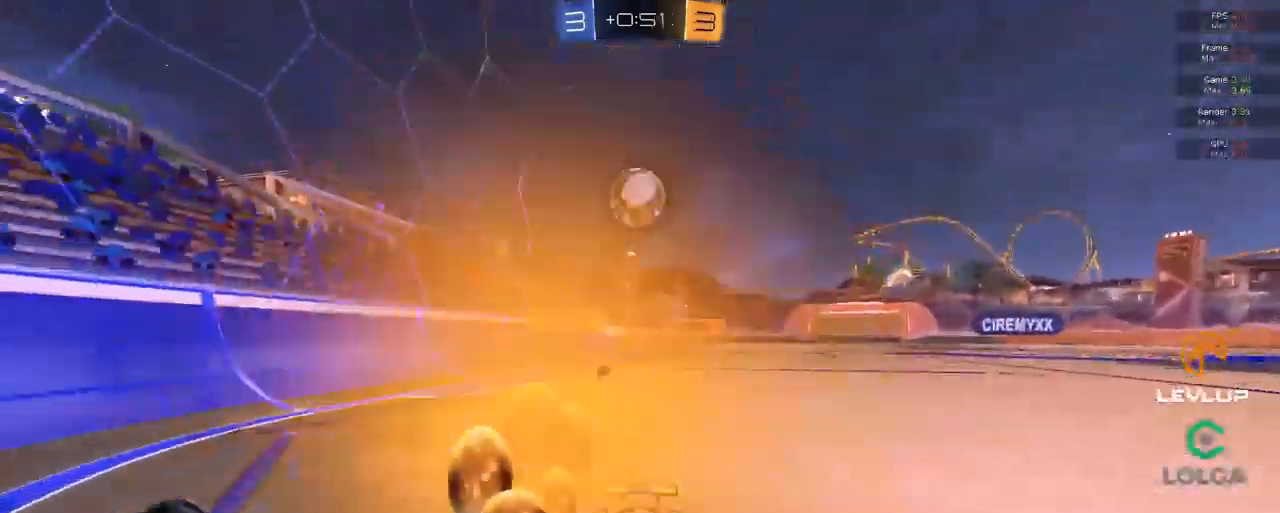
Gameplay with a controller (Xbox layout); each line is a JSON object with the inputs held at the frame after it. "events" lists button and stick changes between this image and that frame as [ms after this image, input, new state], when the widget could be followed in between.
{"buttons": ["B", "R2"], "left_stick": "left", "right_stick": "center", "events": [[34, "left_stick", "up-left"], [134, "R1", "up"], [200, "R2", "down"], [217, "left_stick", "left"], [350, "B", "down"]]}
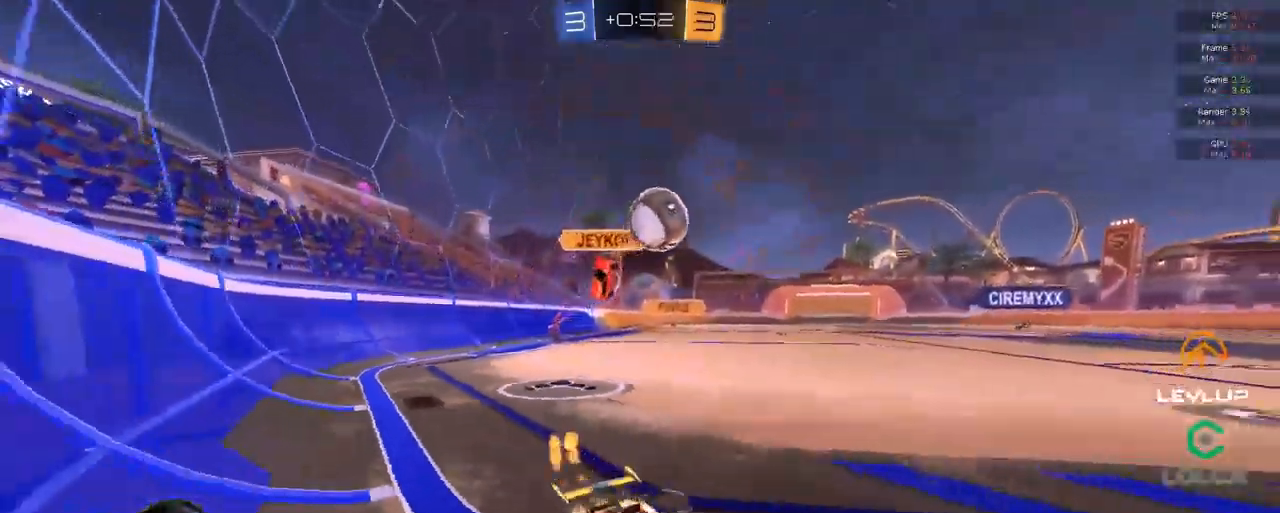
{"buttons": ["B", "R2"], "left_stick": "up-left", "right_stick": "center", "events": [[84, "left_stick", "up-left"]]}
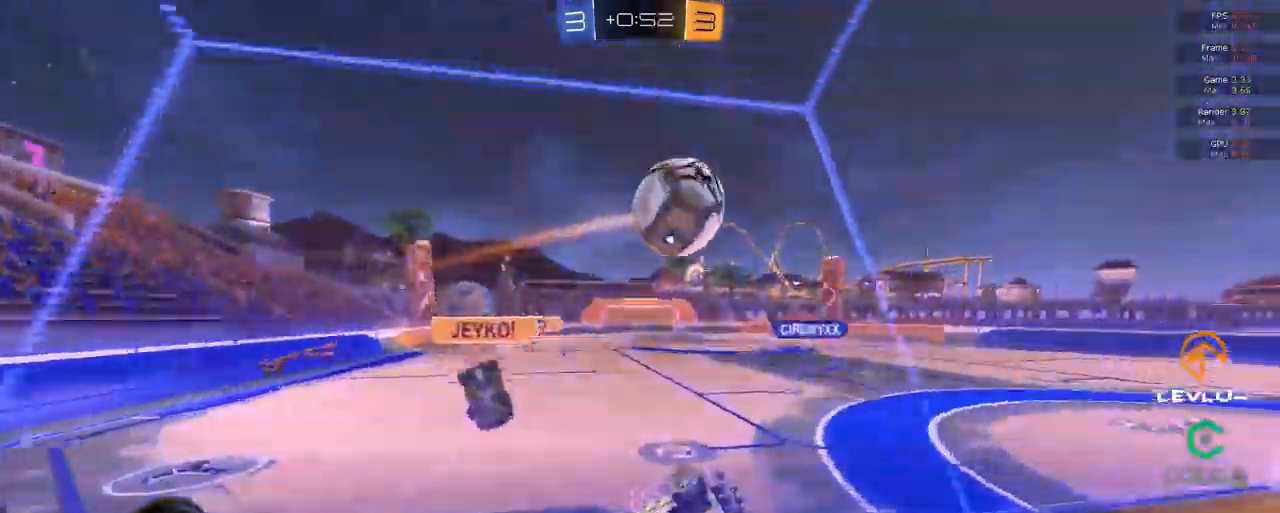
{"buttons": ["L2", "R2", "L3"], "left_stick": "left", "right_stick": "center", "events": [[167, "A", "down"], [184, "left_stick", "left"], [267, "L2", "down"], [284, "A", "up"], [284, "left_stick", "up-left"], [367, "A", "down"], [400, "L3", "down"], [450, "A", "up"], [450, "B", "up"], [500, "left_stick", "left"]]}
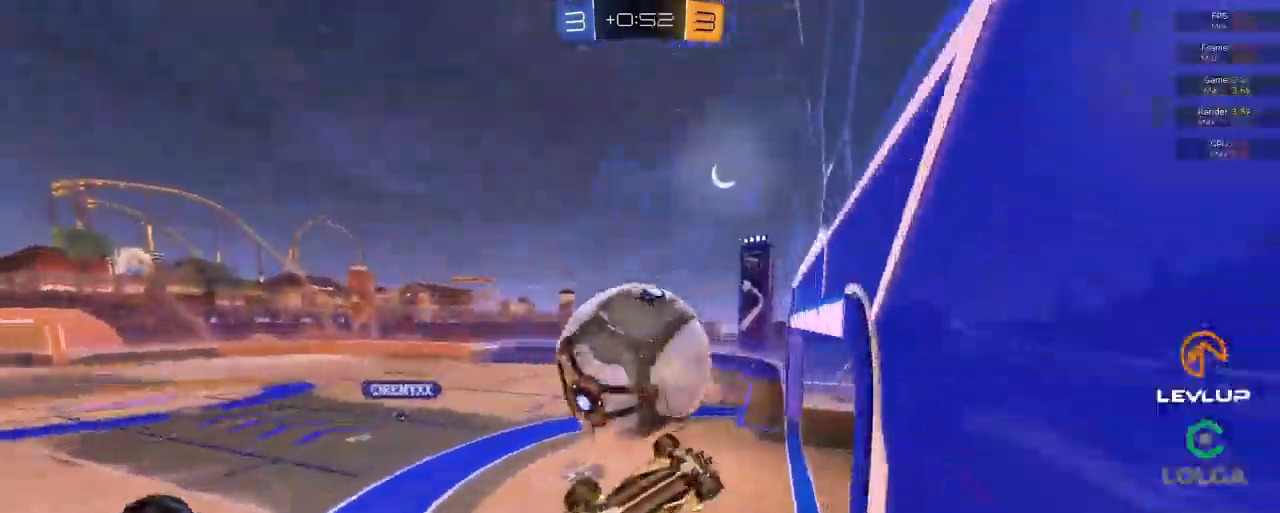
{"buttons": ["B", "R2"], "left_stick": "down-left", "right_stick": "center", "events": [[84, "L2", "up"], [234, "R2", "up"], [250, "L3", "up"], [417, "left_stick", "down-left"], [451, "B", "down"], [451, "R2", "down"]]}
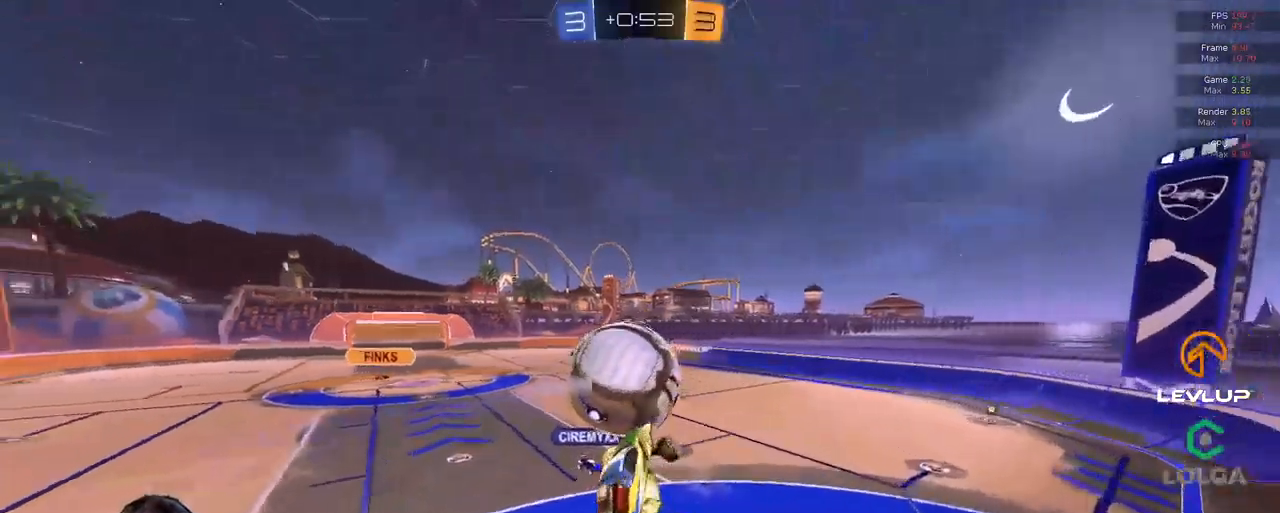
{"buttons": ["R2"], "left_stick": "up-right", "right_stick": "center", "events": [[33, "L2", "down"], [83, "B", "up"], [83, "left_stick", "right"], [133, "Y", "down"], [166, "L2", "up"], [200, "Y", "up"], [266, "left_stick", "center"], [383, "L2", "down"], [400, "Y", "down"], [400, "left_stick", "right"], [450, "Y", "up"], [450, "left_stick", "up-right"], [466, "L2", "up"]]}
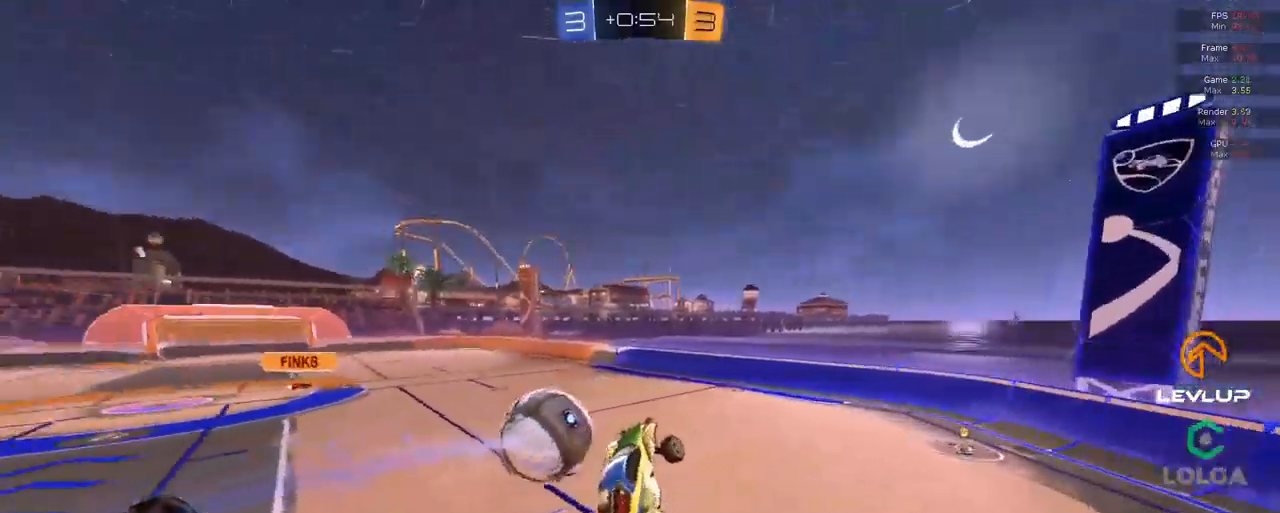
{"buttons": ["R2"], "left_stick": "center", "right_stick": "center", "events": [[233, "L2", "down"], [316, "L2", "up"], [316, "left_stick", "center"]]}
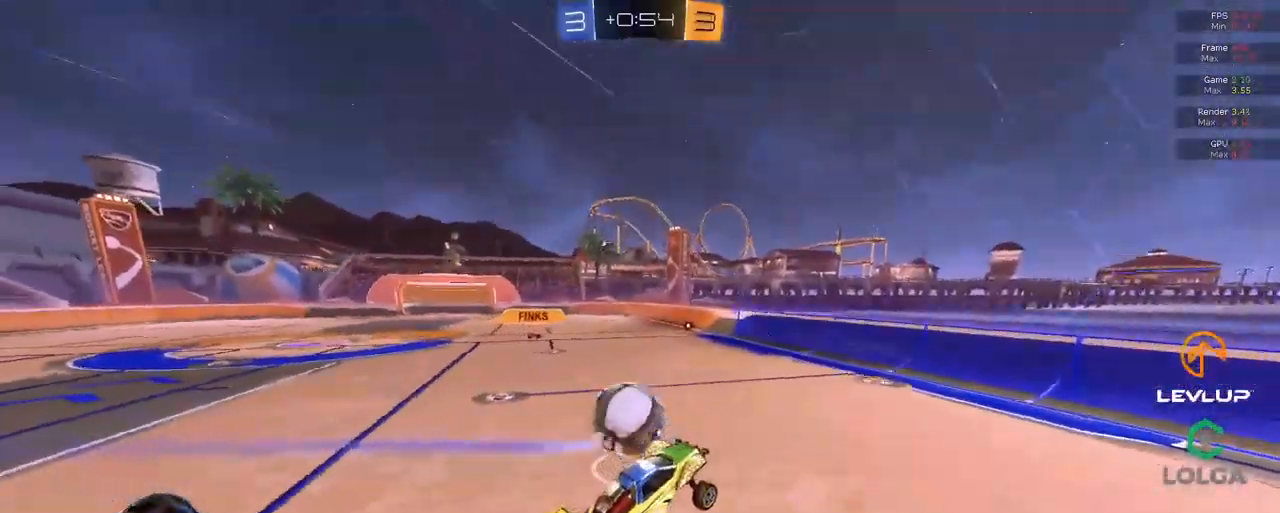
{"buttons": ["R2"], "left_stick": "center", "right_stick": "center", "events": [[200, "left_stick", "left"], [466, "left_stick", "center"]]}
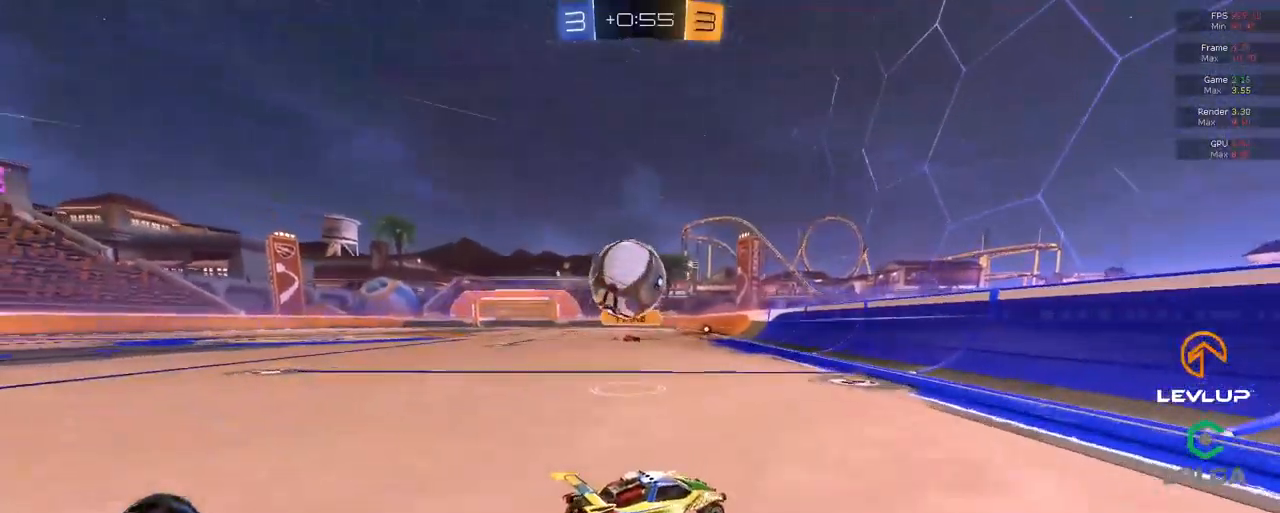
{"buttons": ["B", "L2", "R2"], "left_stick": "down-left", "right_stick": "center", "events": [[66, "left_stick", "left"], [166, "B", "down"], [183, "A", "down"], [300, "left_stick", "down-left"], [450, "L2", "down"], [466, "A", "up"]]}